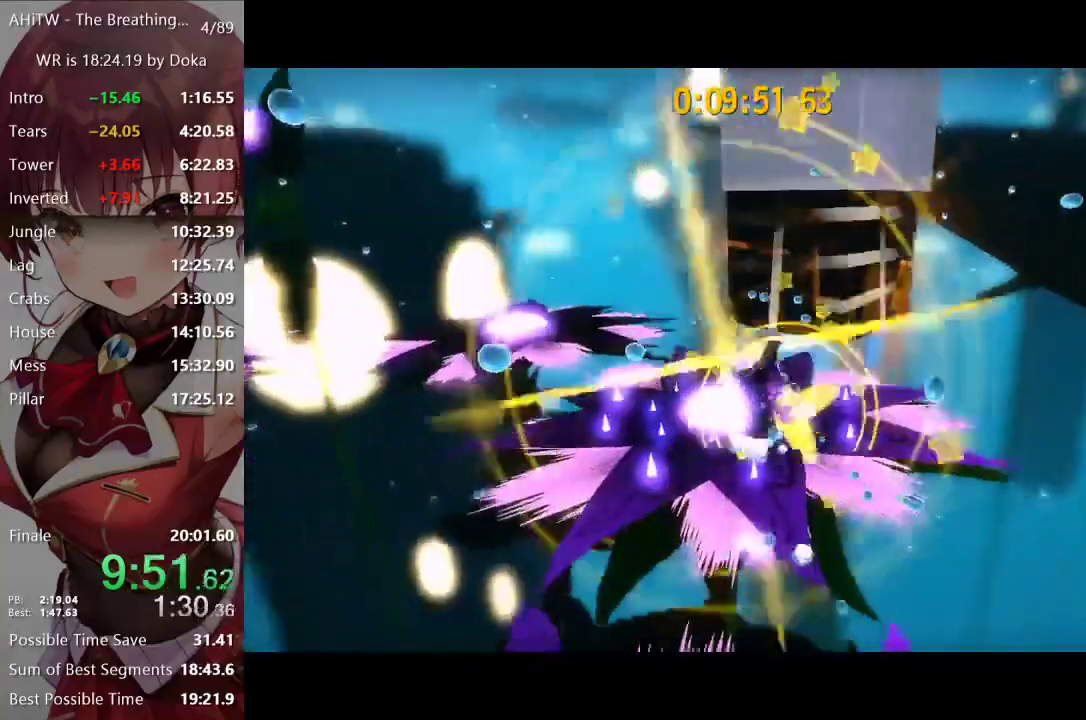
Gameplay with a controller (Xbox layout); each line is a JSON object with the inputs held at the frame after it. "events" lists button and stick changes between this image and that frame as [ms after this image, input, new state], when the widget could be followed in between.
{"buttons": [], "left_stick": "up", "right_stick": "left", "events": [[100, "A", "up"], [200, "L2", "up"], [383, "right_stick", "left"]]}
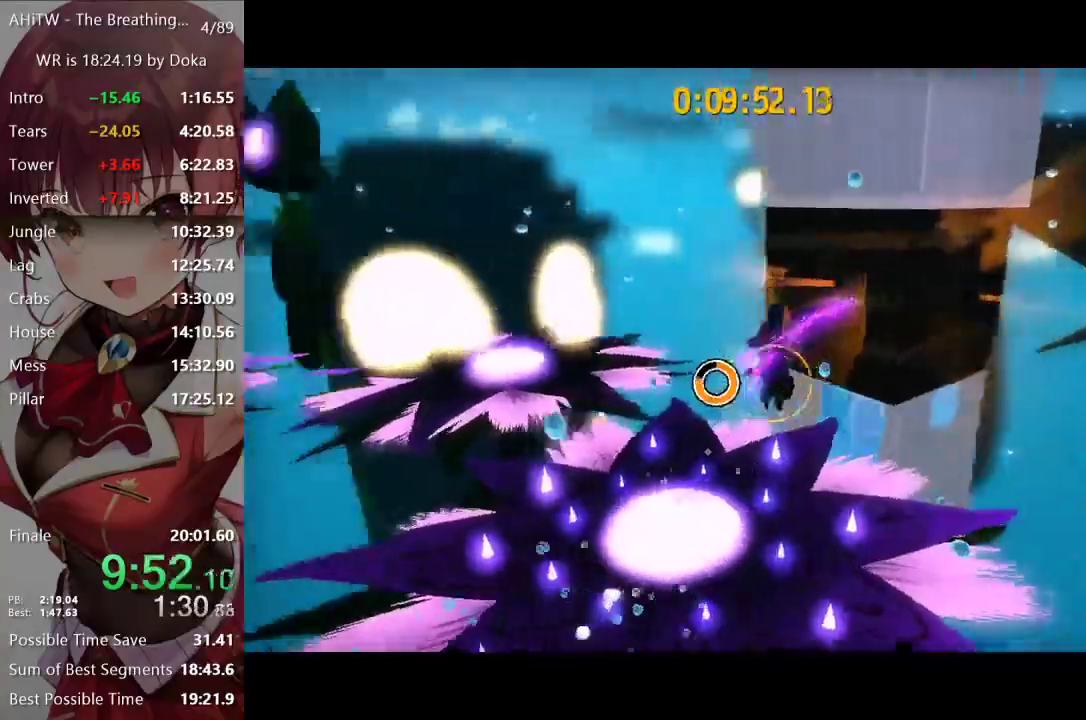
{"buttons": [], "left_stick": "up-right", "right_stick": "left", "events": [[50, "left_stick", "up-right"], [67, "R2", "down"], [67, "right_stick", "center"], [200, "R2", "up"], [283, "A", "down"], [417, "A", "up"], [500, "right_stick", "left"]]}
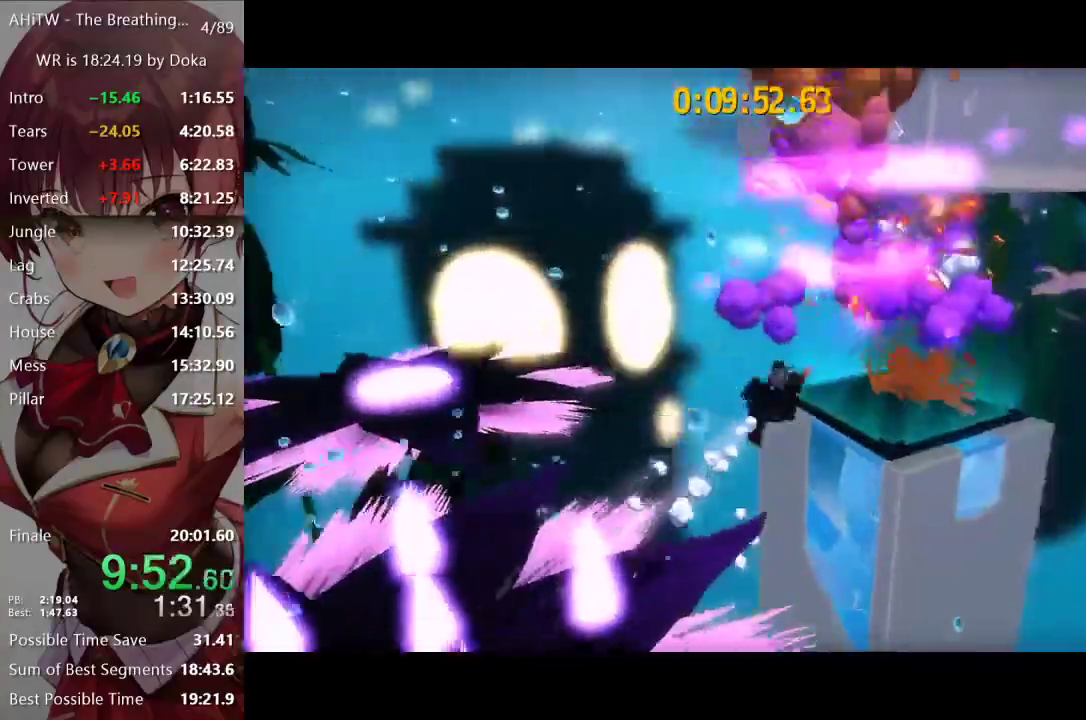
{"buttons": [], "left_stick": "right", "right_stick": "center", "events": [[300, "right_stick", "center"], [350, "A", "down"], [450, "A", "up"], [467, "left_stick", "right"]]}
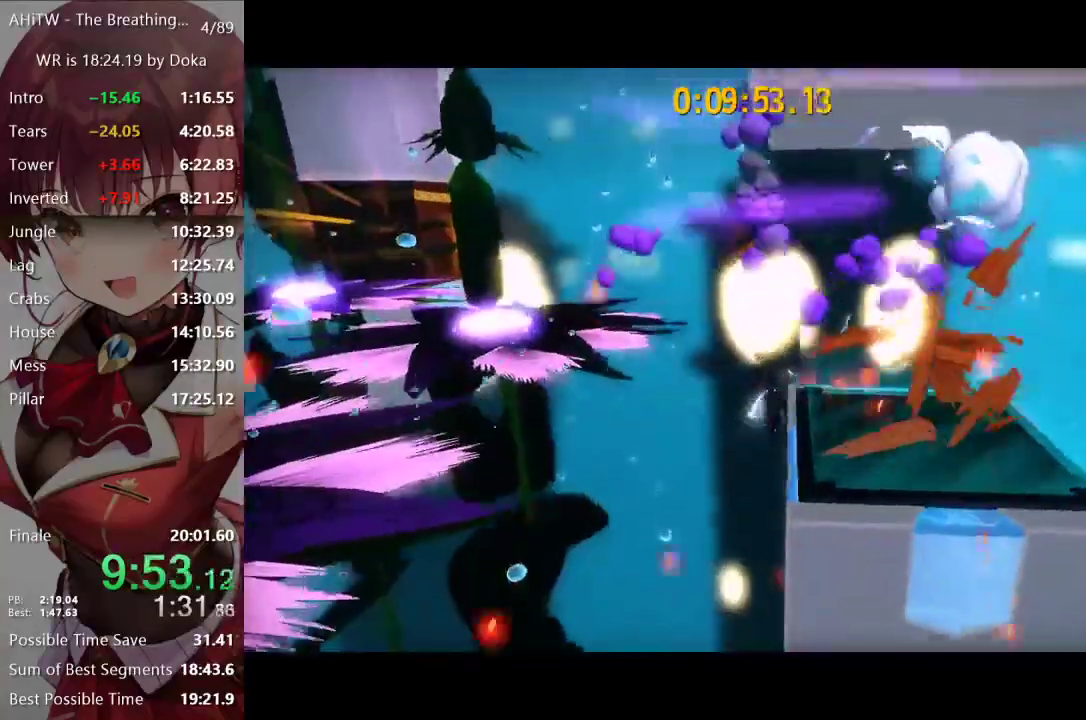
{"buttons": ["L2"], "left_stick": "up-left", "right_stick": "left", "events": [[133, "DPAD_LEFT", "down"], [200, "DPAD_LEFT", "up"], [217, "left_stick", "up-right"], [333, "L2", "down"], [350, "left_stick", "up-left"], [400, "right_stick", "left"]]}
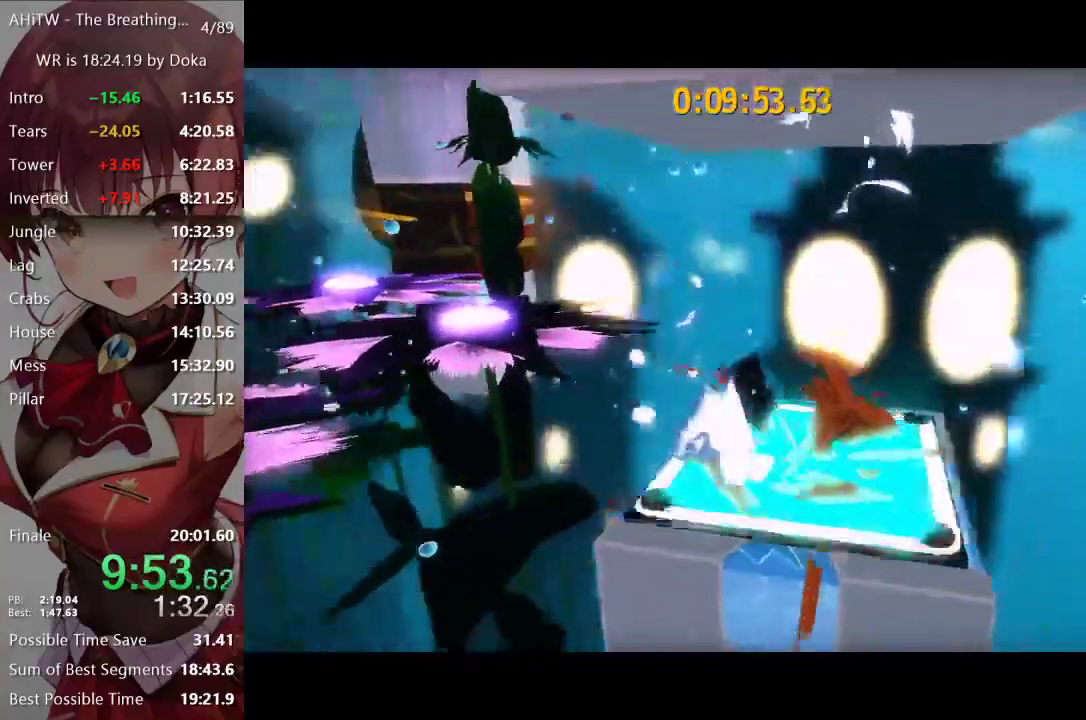
{"buttons": ["Y", "L2"], "left_stick": "up-left", "right_stick": "center", "events": [[133, "right_stick", "center"], [233, "A", "down"], [383, "A", "up"], [483, "Y", "down"]]}
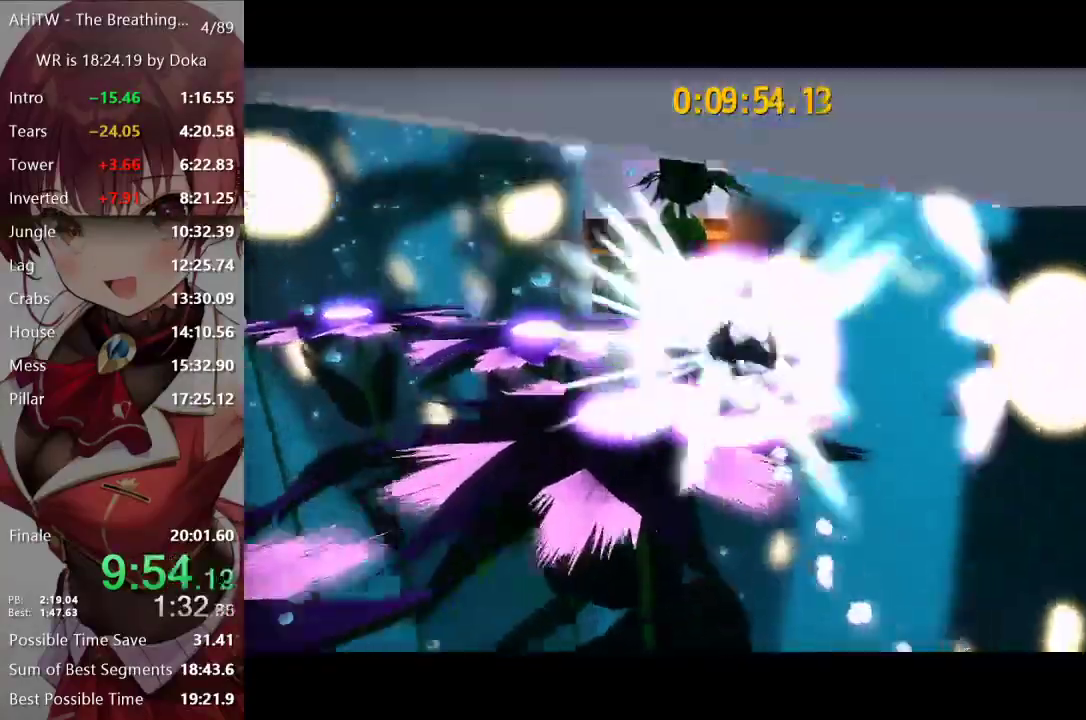
{"buttons": ["L2"], "left_stick": "up-right", "right_stick": "center", "events": [[100, "Y", "up"], [200, "left_stick", "center"], [333, "left_stick", "up"], [500, "left_stick", "up-right"]]}
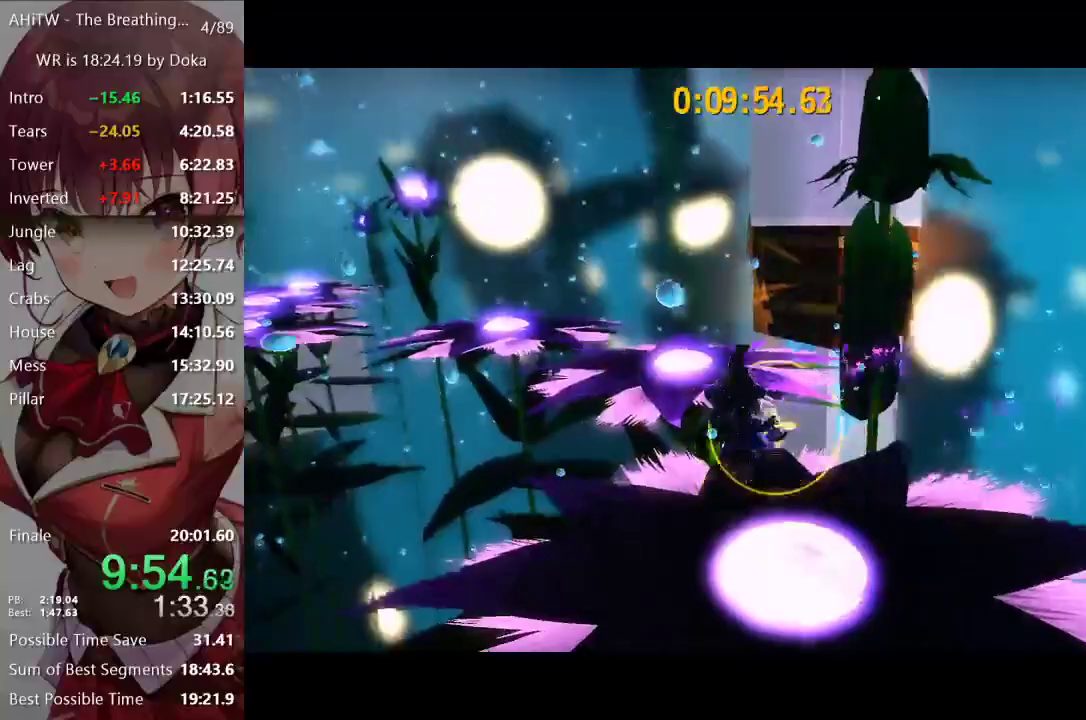
{"buttons": ["A", "L2"], "left_stick": "up", "right_stick": "center", "events": [[150, "left_stick", "up"], [217, "A", "down"], [350, "A", "up"], [417, "A", "down"]]}
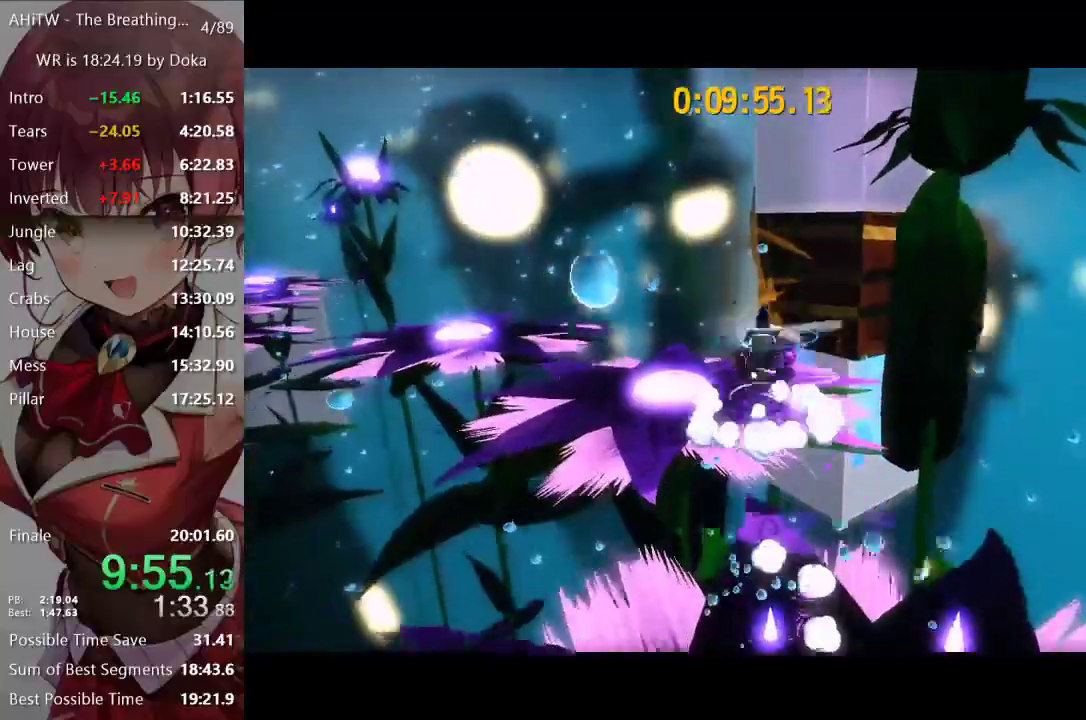
{"buttons": ["L2"], "left_stick": "up-left", "right_stick": "left", "events": [[17, "L2", "up"], [33, "left_stick", "up-left"], [83, "A", "up"], [200, "DPAD_LEFT", "down"], [300, "DPAD_LEFT", "up"], [450, "L2", "down"], [500, "right_stick", "left"]]}
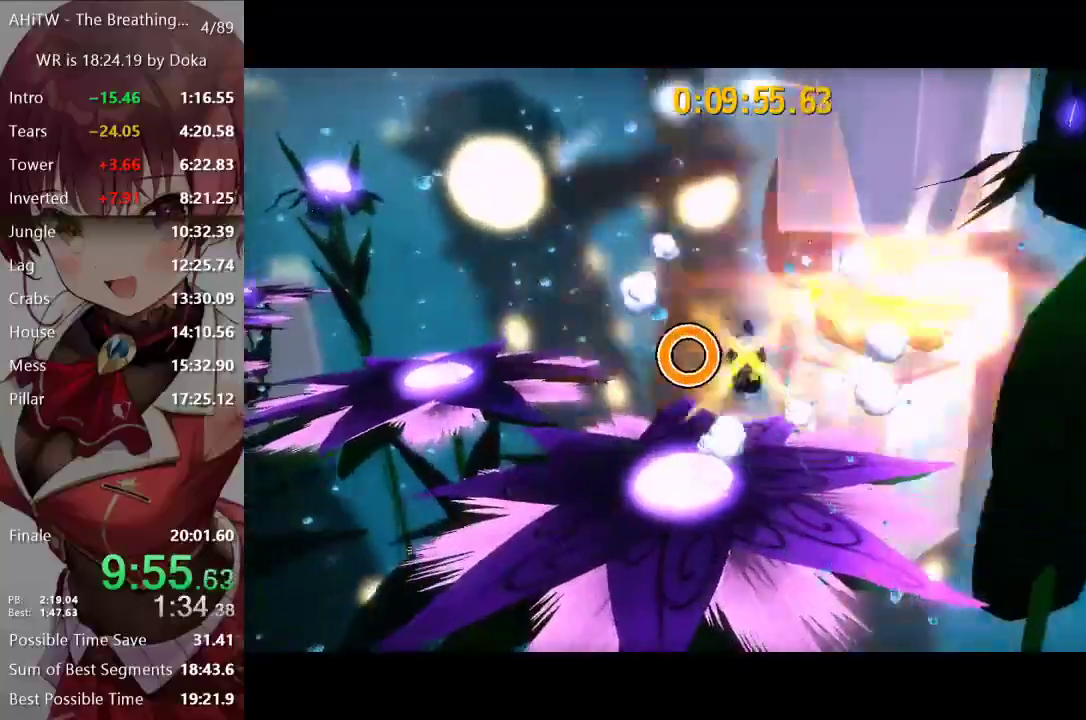
{"buttons": [], "left_stick": "up-right", "right_stick": "center", "events": [[17, "left_stick", "up"], [117, "left_stick", "up-right"], [150, "right_stick", "center"], [350, "A", "down"], [467, "A", "up"], [467, "L2", "up"]]}
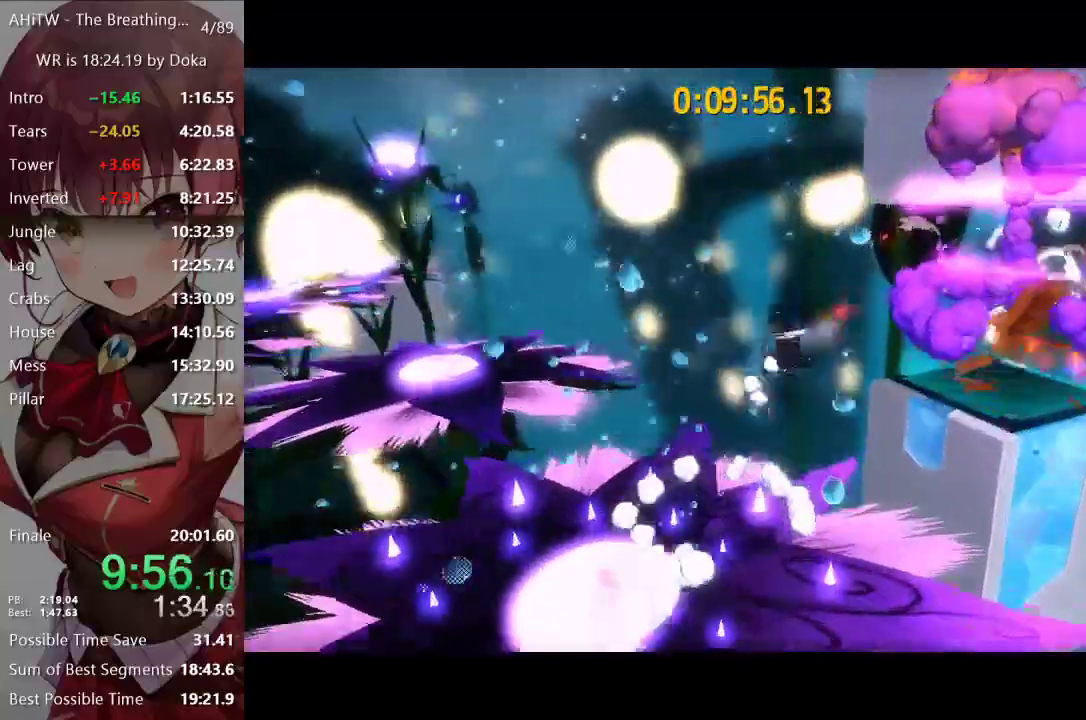
{"buttons": ["L2"], "left_stick": "right", "right_stick": "left", "events": [[50, "R2", "down"], [67, "left_stick", "right"], [167, "R2", "up"], [183, "A", "down"], [283, "A", "up"], [333, "L2", "down"], [383, "right_stick", "left"]]}
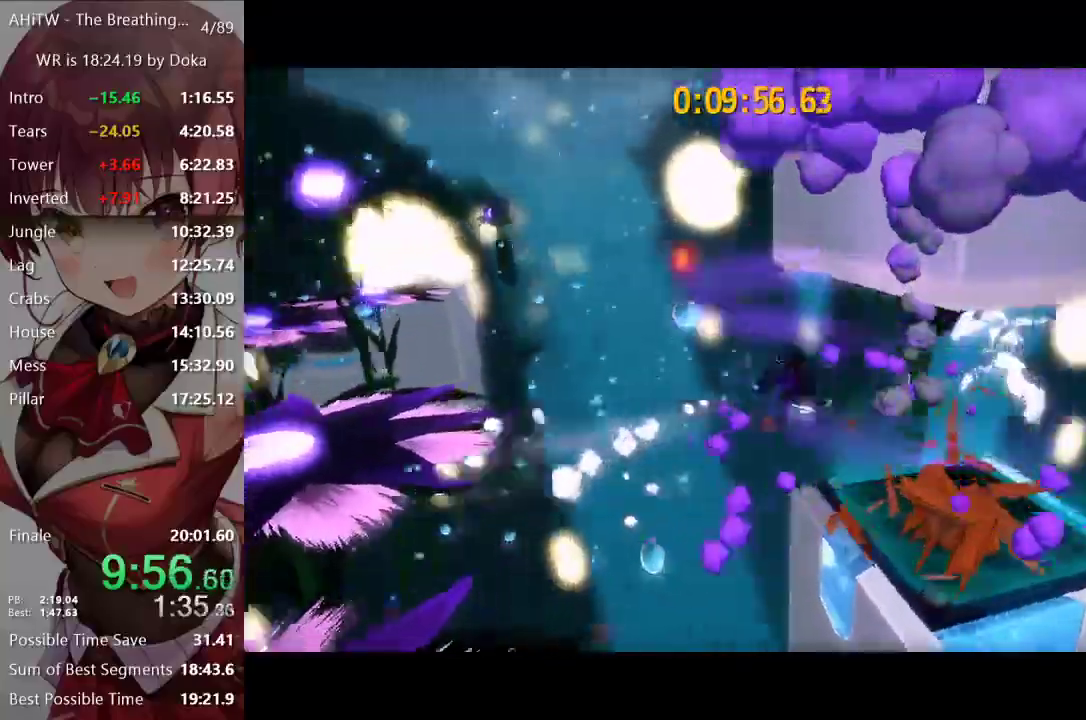
{"buttons": ["L2"], "left_stick": "up-left", "right_stick": "left", "events": [[167, "left_stick", "up-right"], [283, "left_stick", "up"], [417, "left_stick", "up-left"]]}
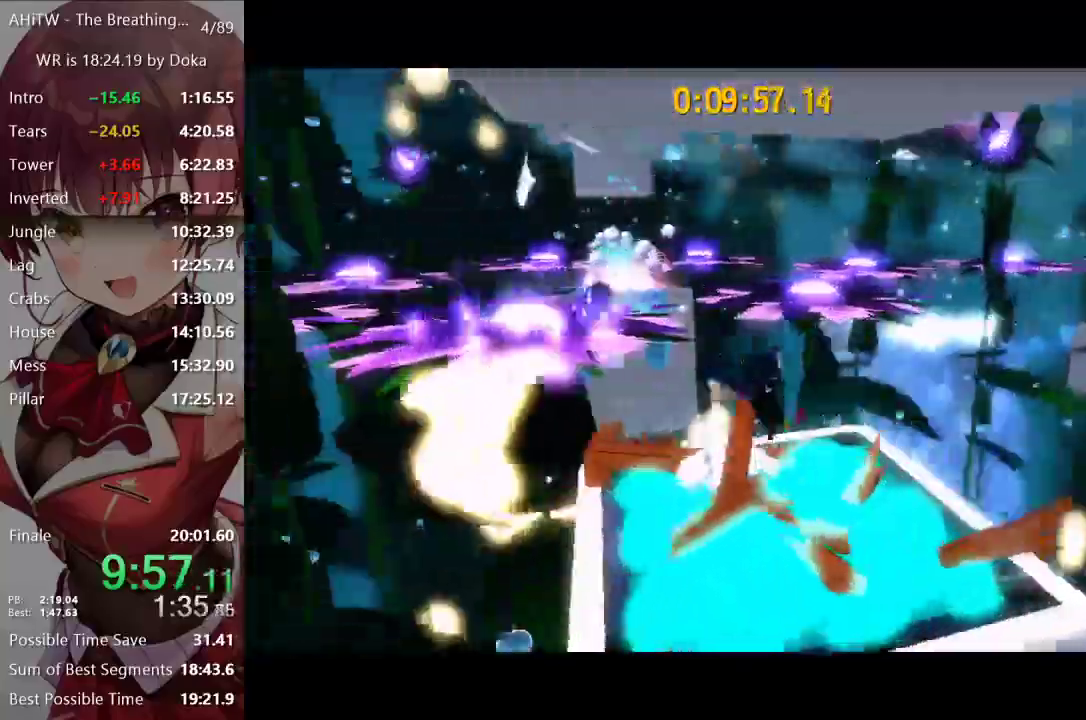
{"buttons": ["L2"], "left_stick": "up-left", "right_stick": "center"}
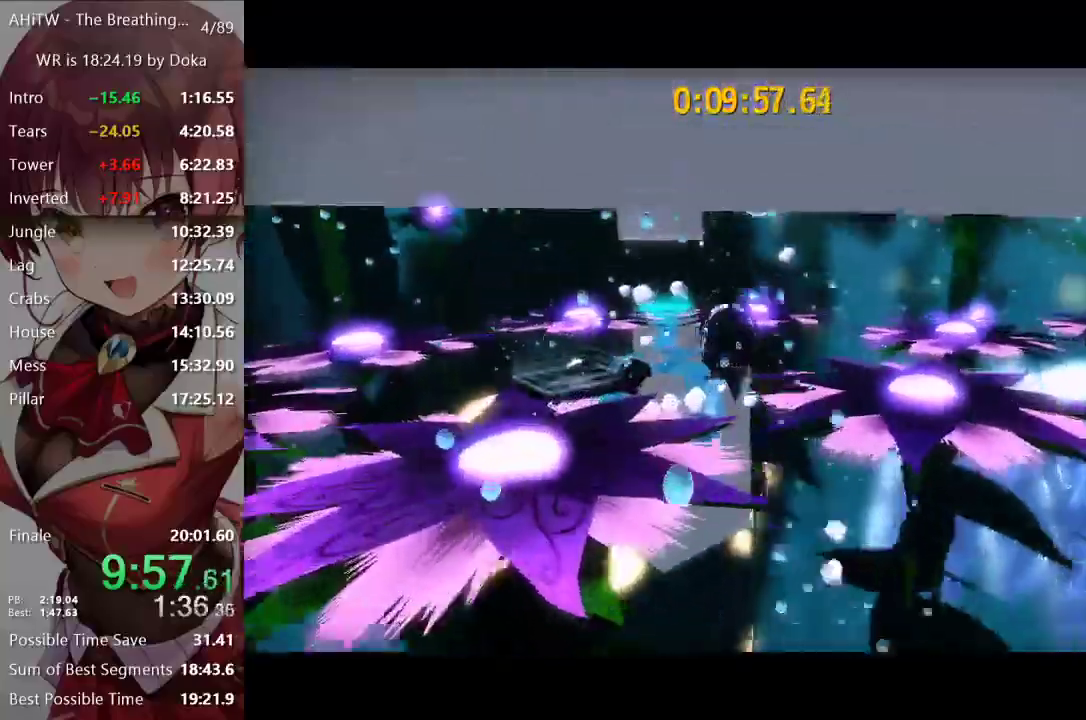
{"buttons": ["L2", "R2"], "left_stick": "left", "right_stick": "center", "events": [[117, "right_stick", "left"], [233, "right_stick", "center"], [350, "R2", "down"], [500, "left_stick", "left"]]}
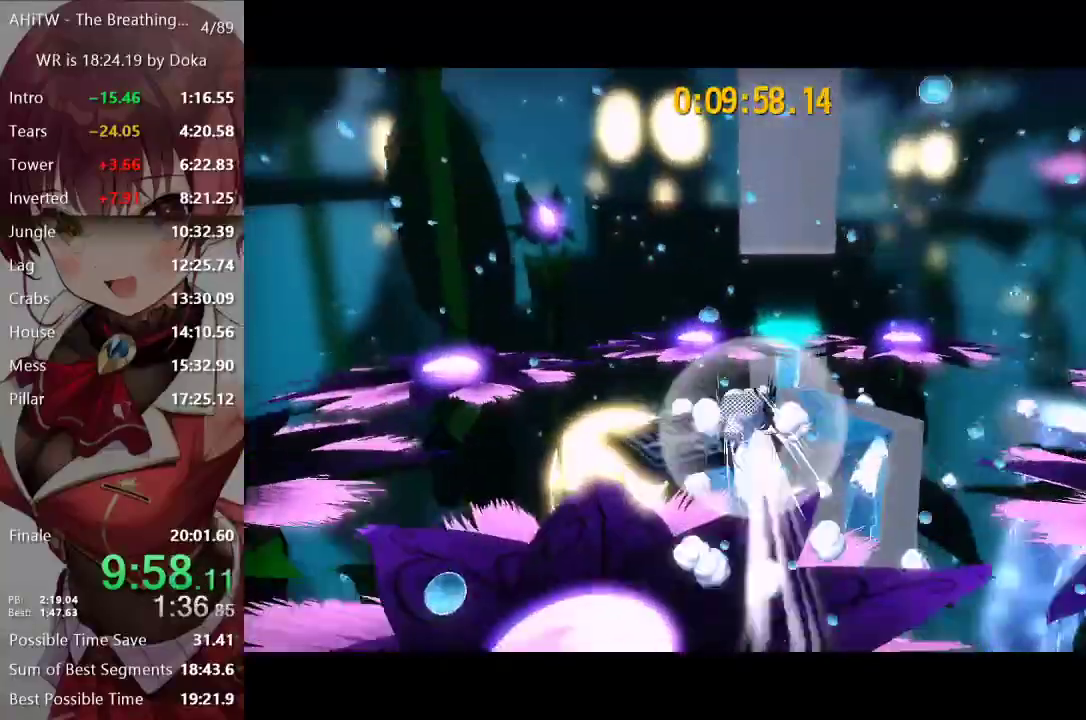
{"buttons": ["Y"], "left_stick": "up-left", "right_stick": "center", "events": [[33, "R2", "up"], [217, "left_stick", "up-left"], [300, "R2", "down"], [383, "Y", "down"], [400, "R2", "up"], [417, "L2", "up"], [433, "Y", "up"], [500, "Y", "down"]]}
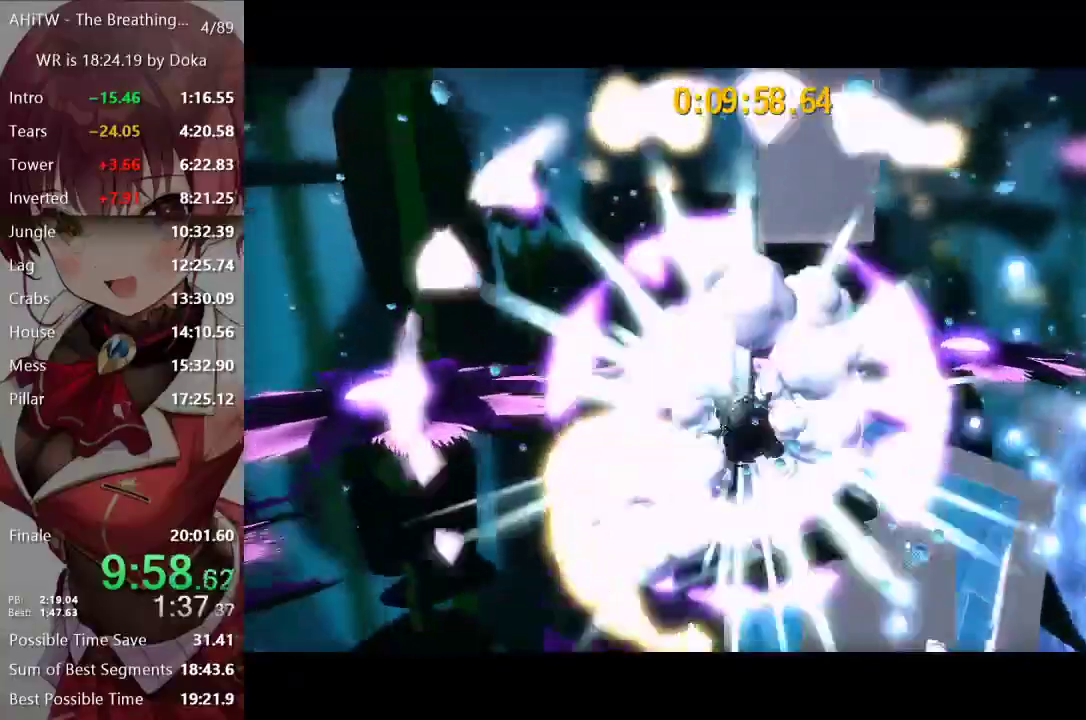
{"buttons": ["L2"], "left_stick": "center", "right_stick": "center", "events": [[50, "Y", "up"], [150, "left_stick", "center"], [350, "L2", "down"]]}
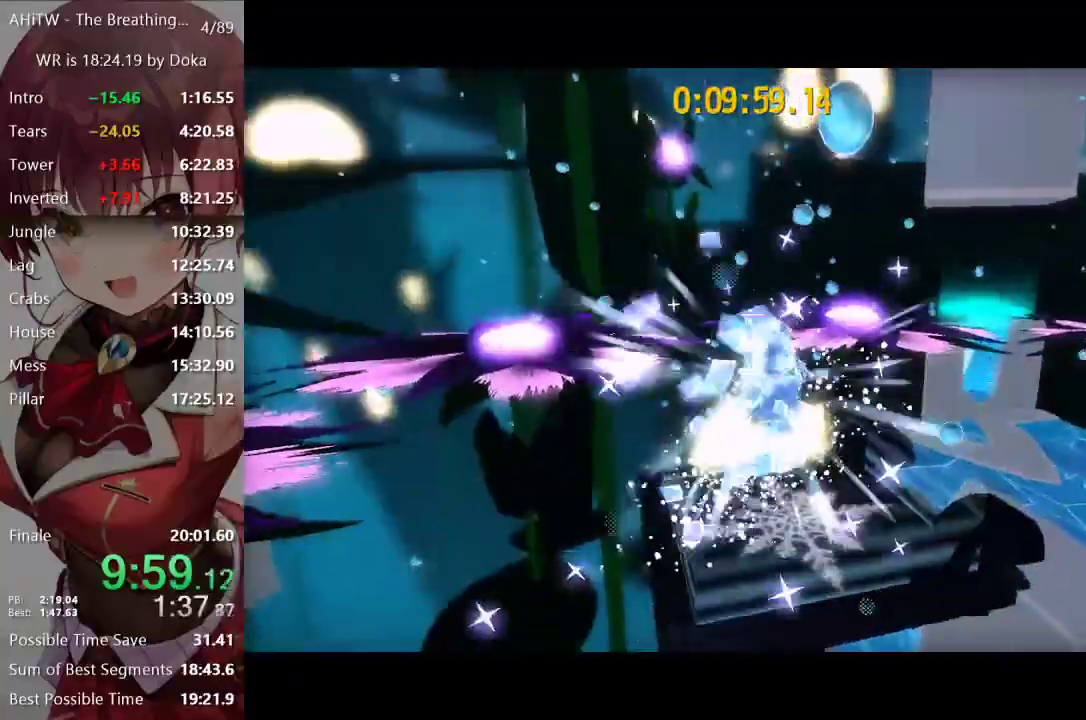
{"buttons": [], "left_stick": "center", "right_stick": "center", "events": [[300, "L2", "up"]]}
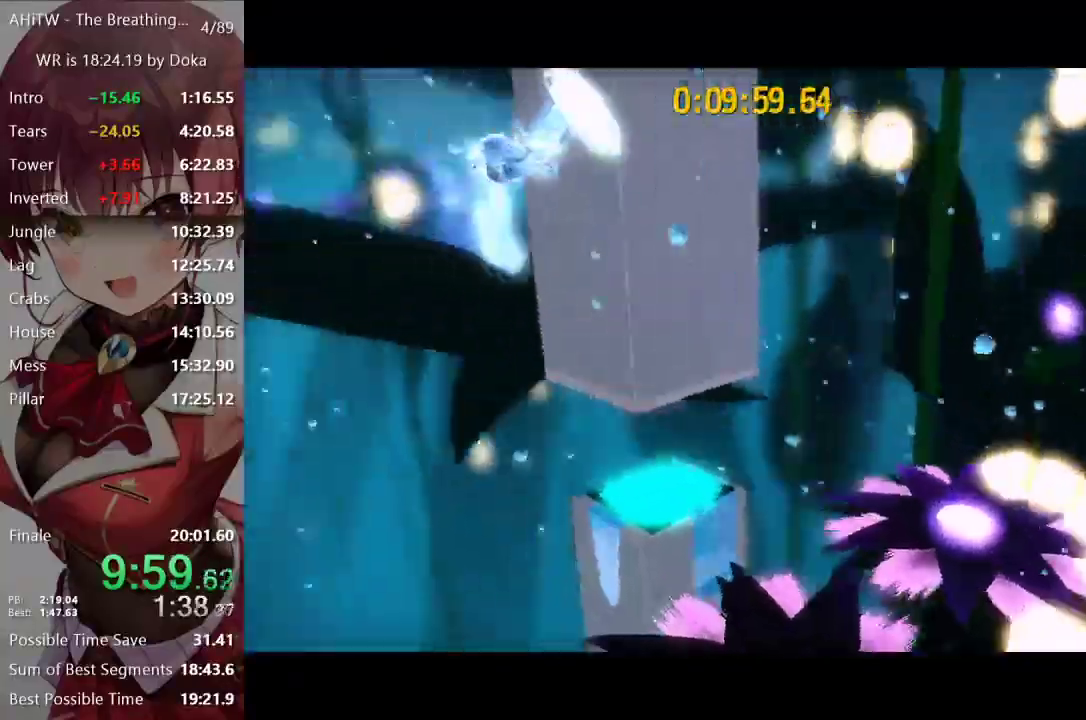
{"buttons": [], "left_stick": "center", "right_stick": "center", "events": []}
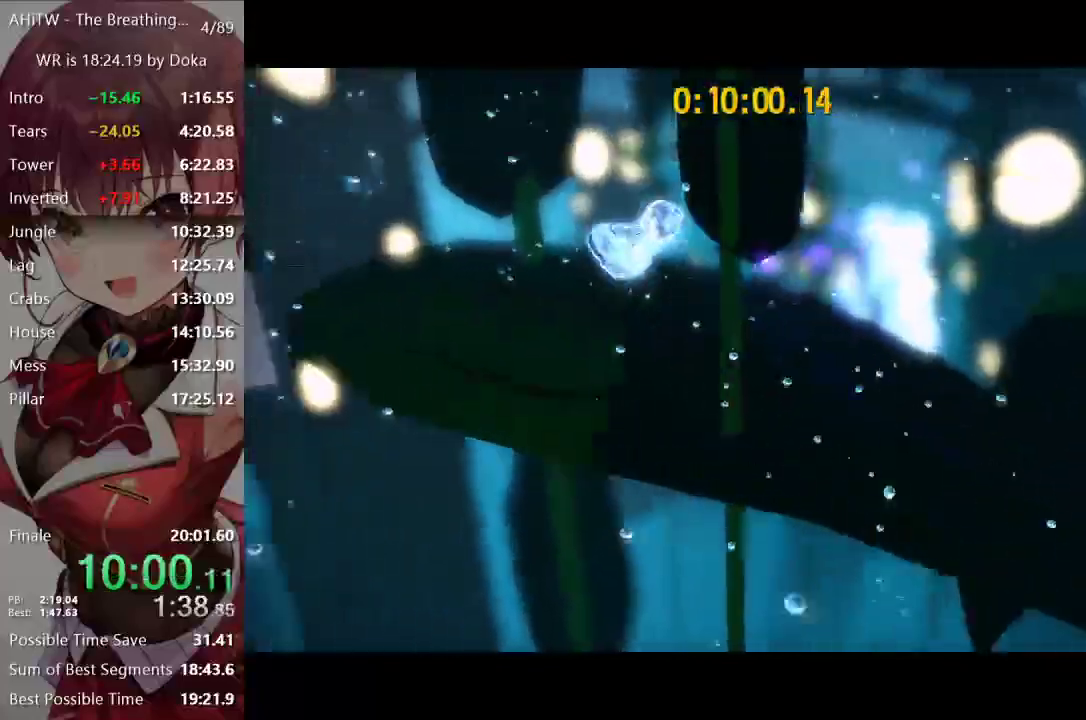
{"buttons": [], "left_stick": "center", "right_stick": "center", "events": []}
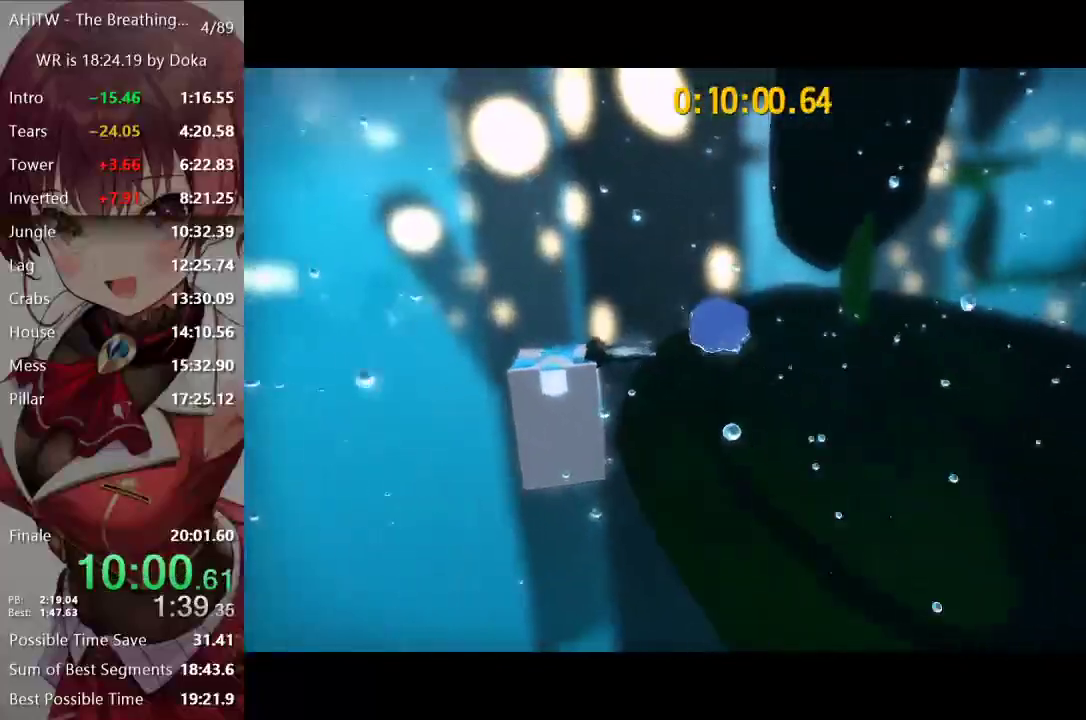
{"buttons": [], "left_stick": "center", "right_stick": "center", "events": []}
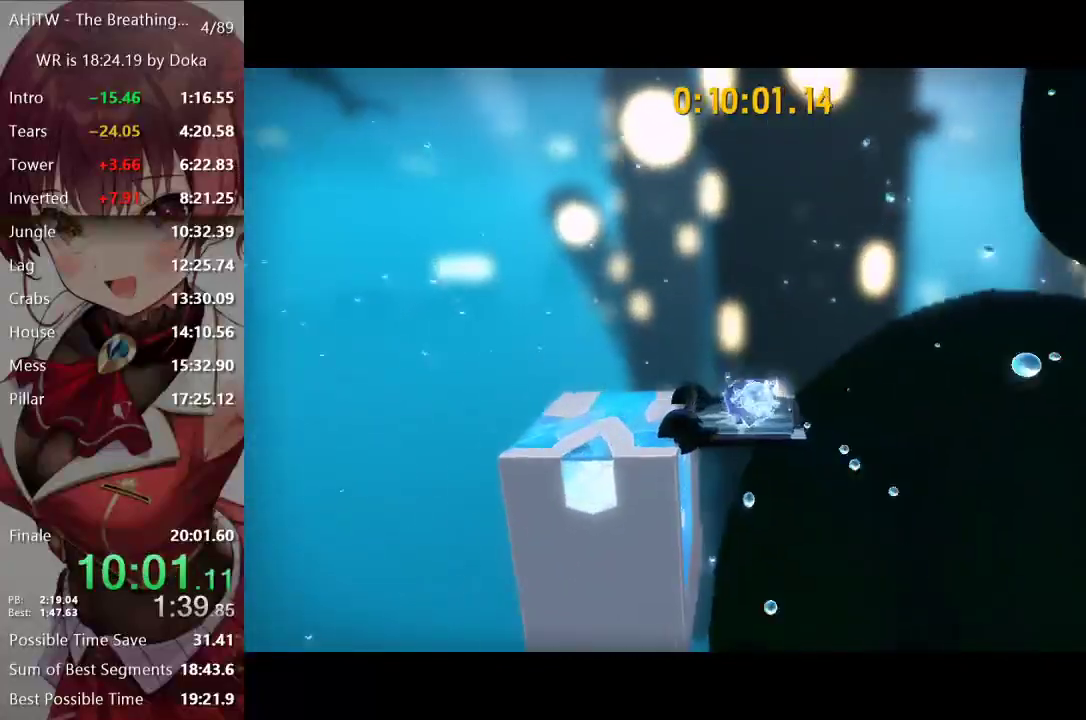
{"buttons": [], "left_stick": "center", "right_stick": "center", "events": []}
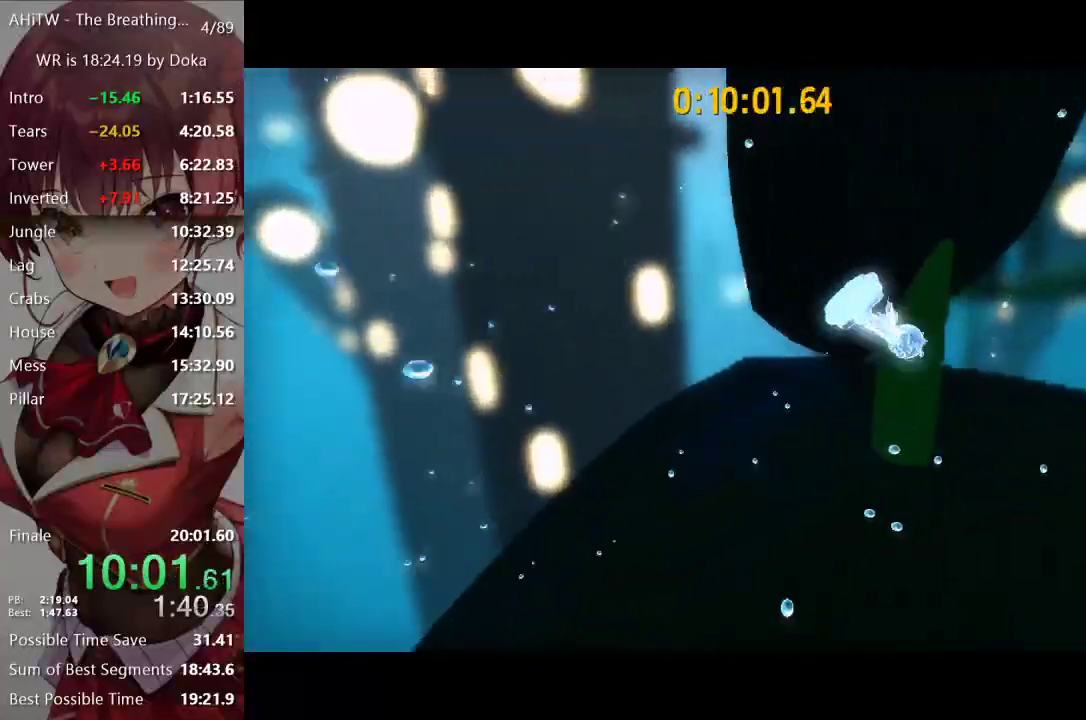
{"buttons": [], "left_stick": "center", "right_stick": "center", "events": []}
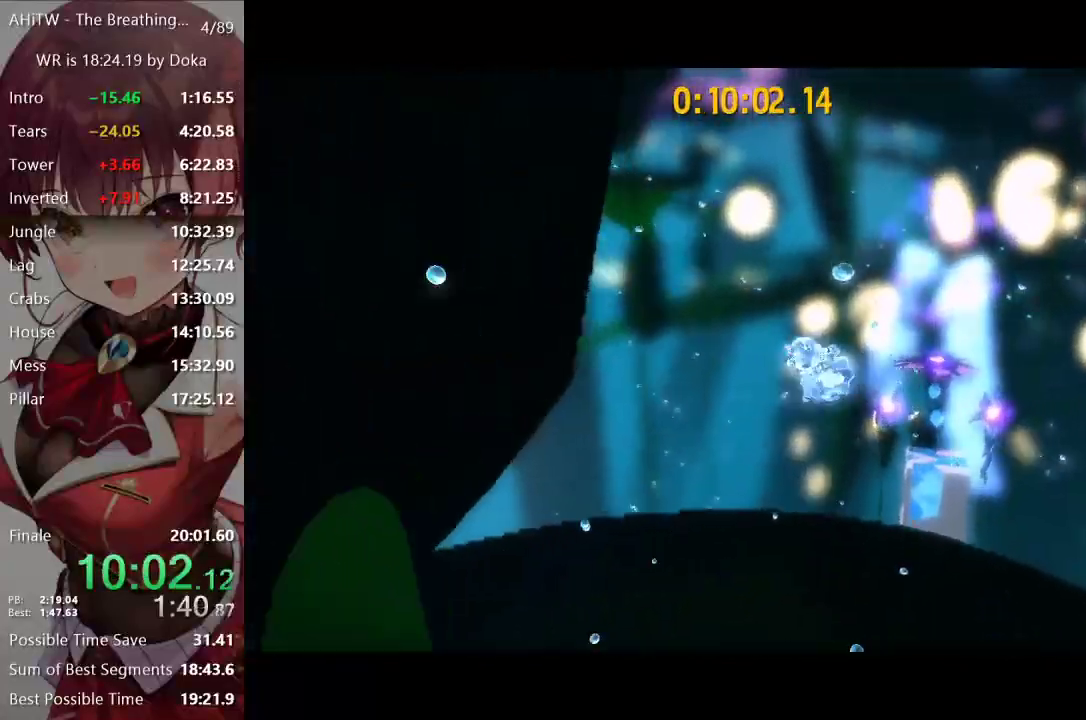
{"buttons": [], "left_stick": "center", "right_stick": "center", "events": []}
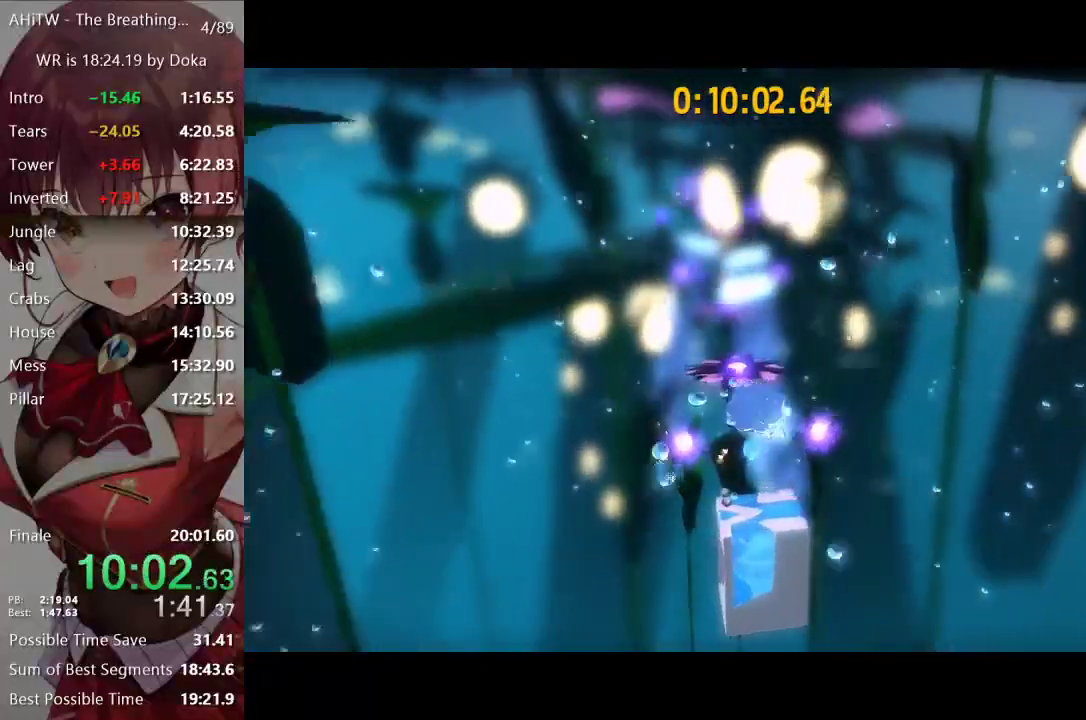
{"buttons": [], "left_stick": "center", "right_stick": "center", "events": []}